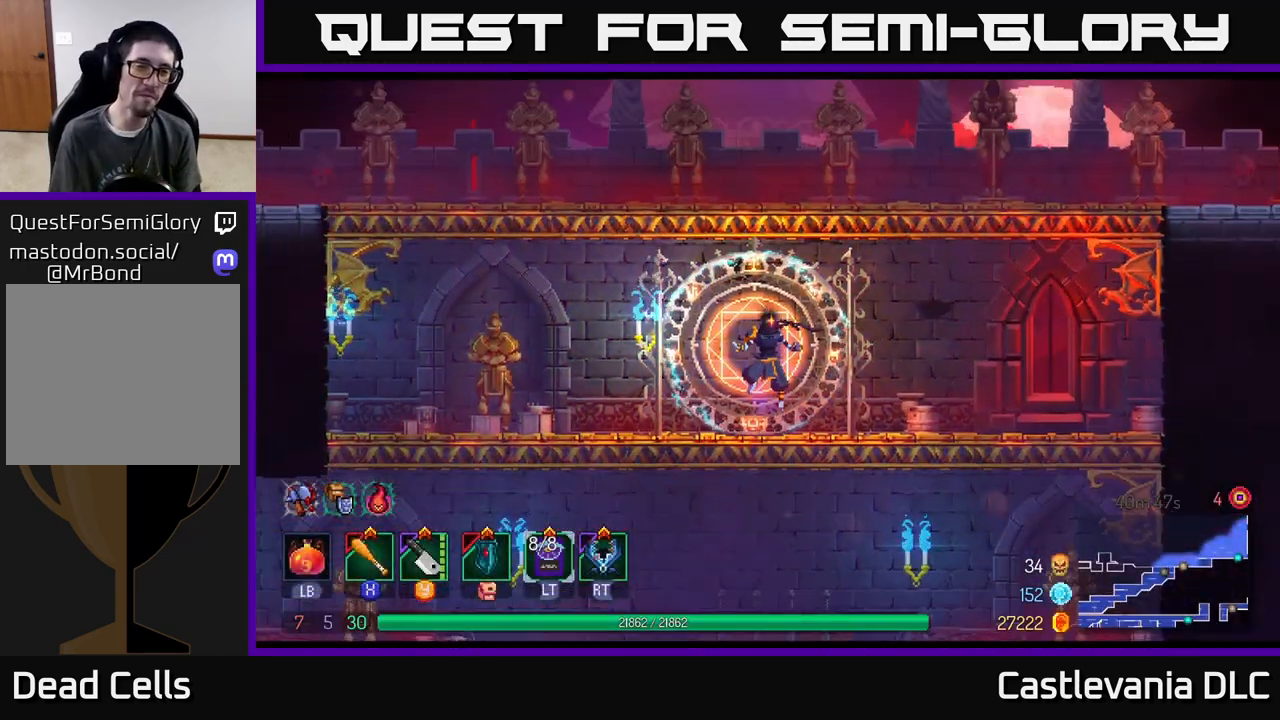
Gameplay with a controller (Xbox layout); each line is a JSON object with the inputs held at the frame after it. "events" lists button and stick changes between this image and that frame as [ms after this image, input, new state], when the widget could be followed in between.
{"buttons": ["A"], "left_stick": "left", "right_stick": "center", "events": [[483, "A", "down"]]}
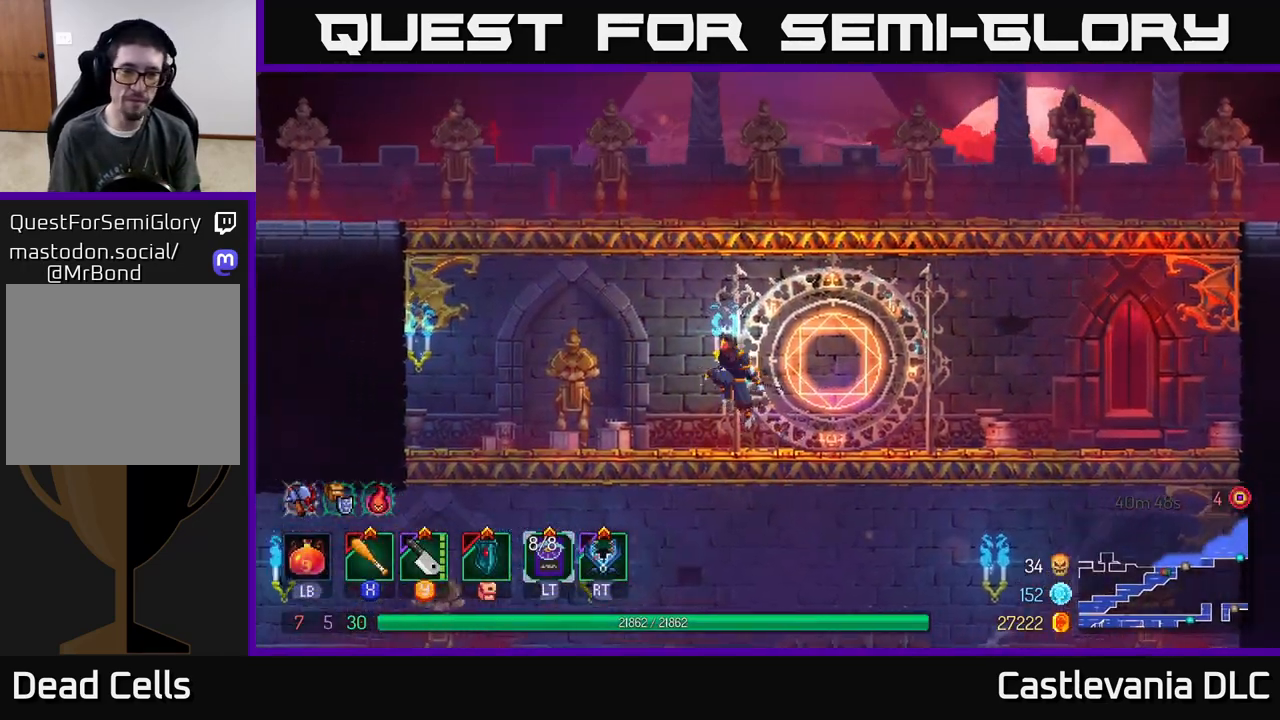
{"buttons": [], "left_stick": "left", "right_stick": "center", "events": [[117, "A", "up"], [200, "A", "down"], [400, "A", "up"]]}
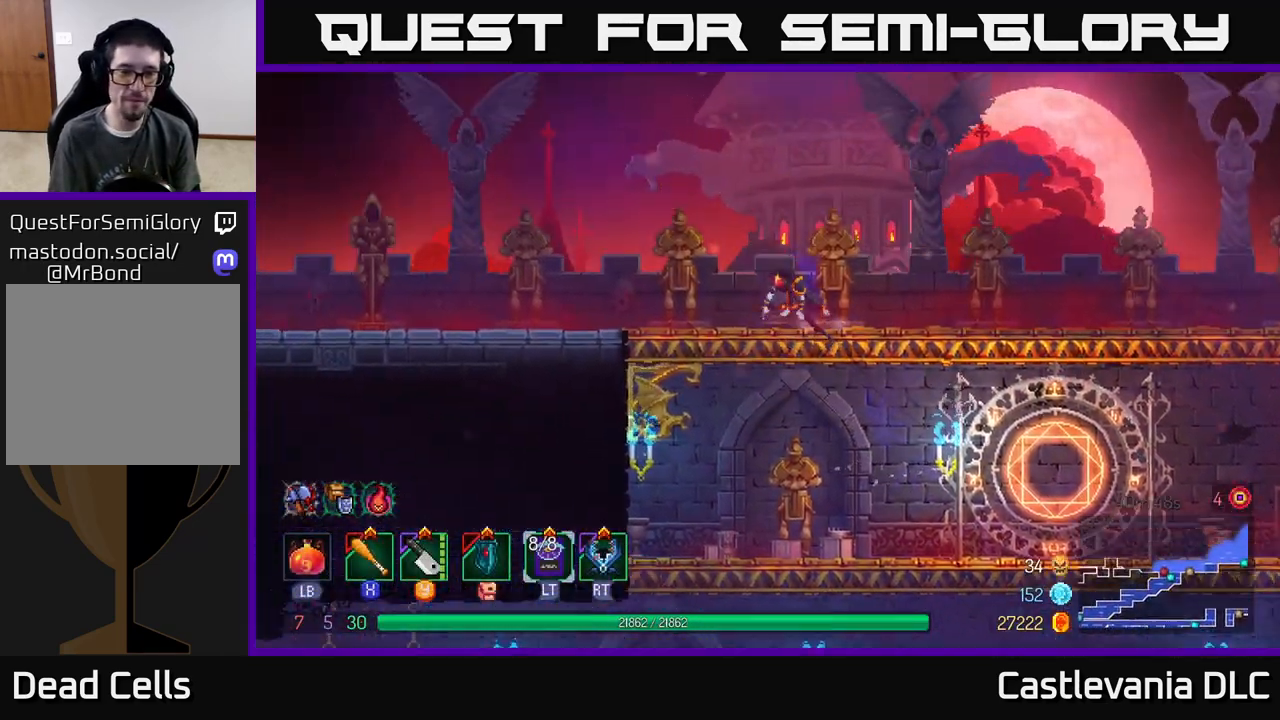
{"buttons": [], "left_stick": "left", "right_stick": "center", "events": [[167, "B", "down"], [333, "B", "up"]]}
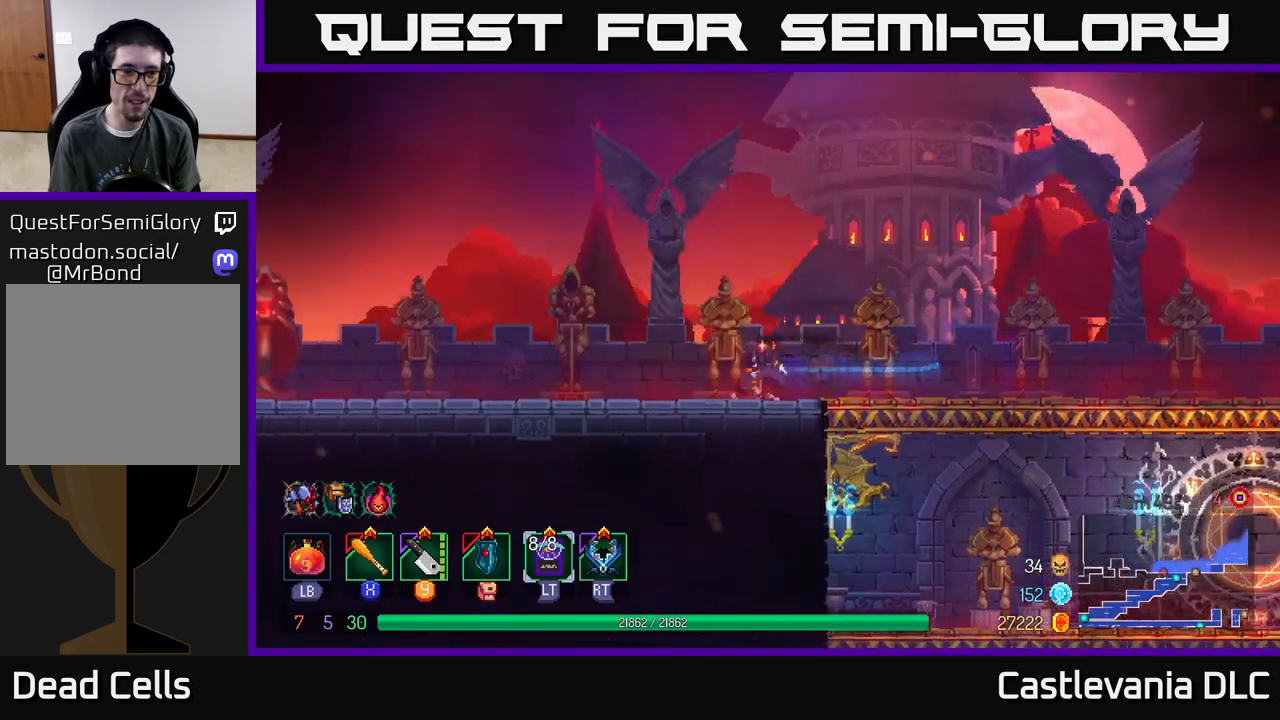
{"buttons": [], "left_stick": "left", "right_stick": "center", "events": [[83, "A", "down"], [267, "A", "up"]]}
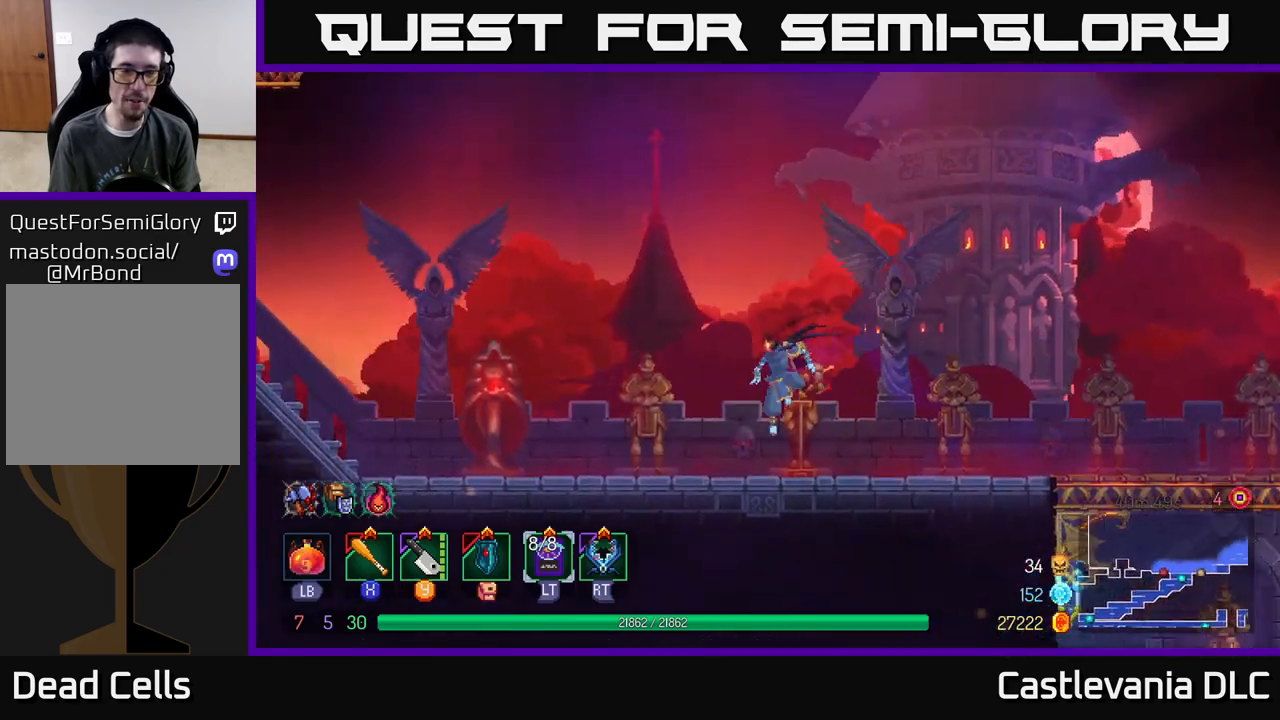
{"buttons": [], "left_stick": "left", "right_stick": "center", "events": [[133, "B", "down"], [317, "B", "up"]]}
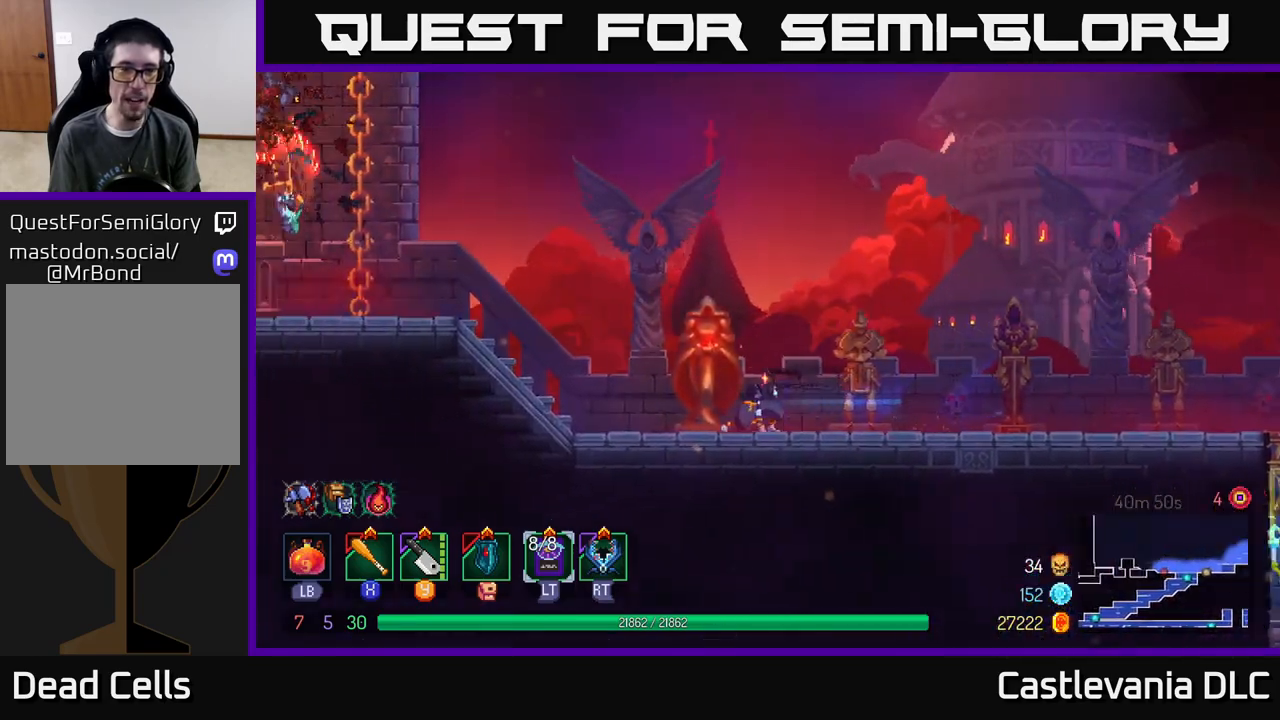
{"buttons": [], "left_stick": "left", "right_stick": "center", "events": [[200, "A", "down"], [333, "A", "up"]]}
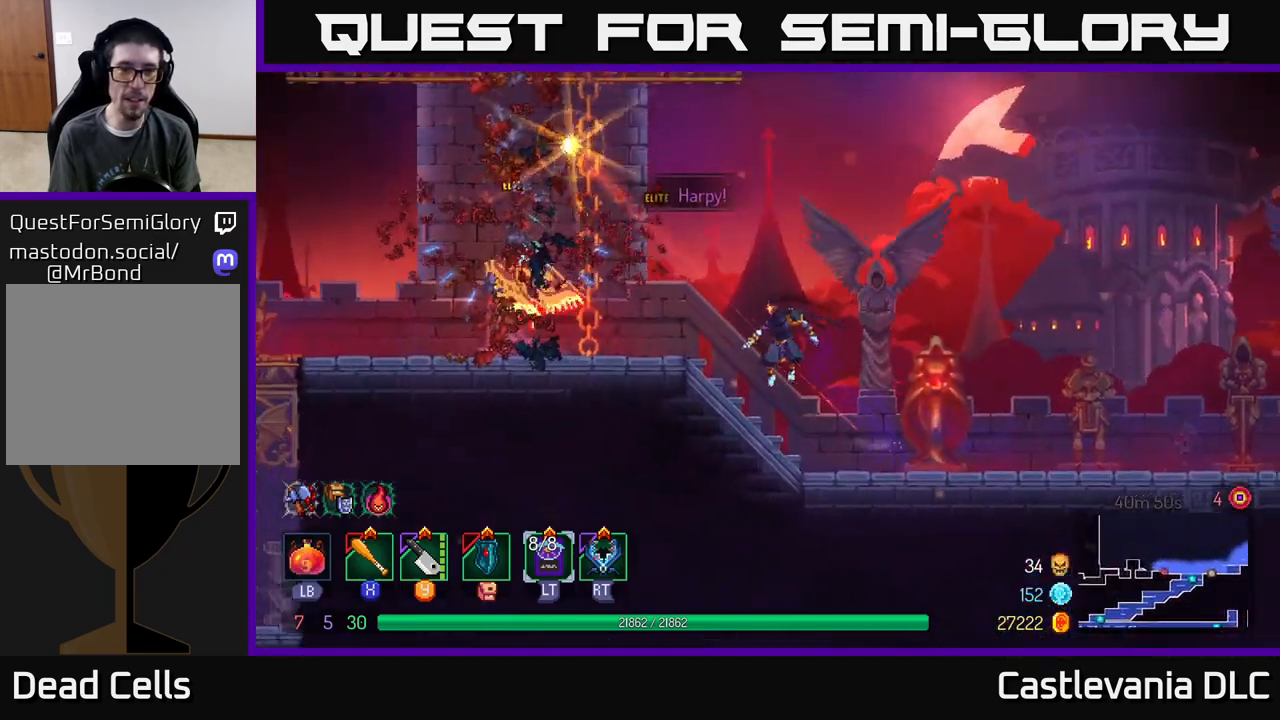
{"buttons": ["B"], "left_stick": "left", "right_stick": "center", "events": [[100, "Y", "down"], [167, "Y", "up"], [417, "B", "down"]]}
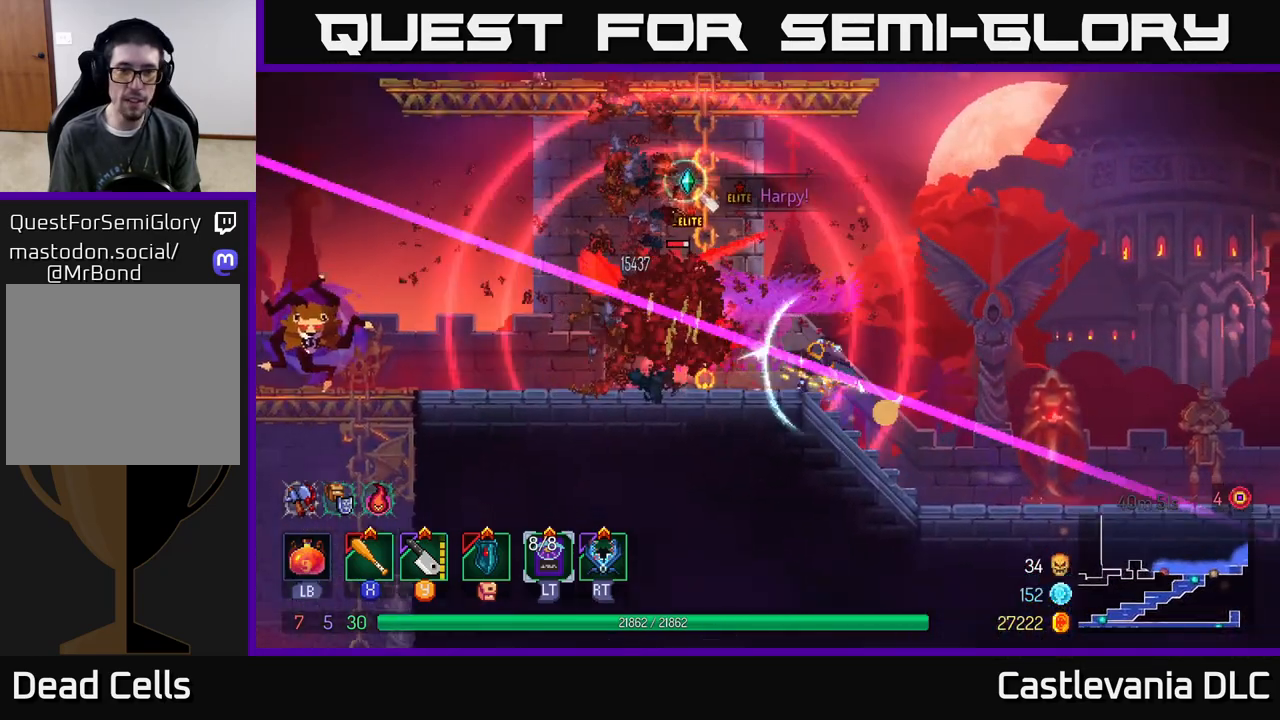
{"buttons": ["X"], "left_stick": "left", "right_stick": "center", "events": [[33, "B", "up"], [417, "X", "down"]]}
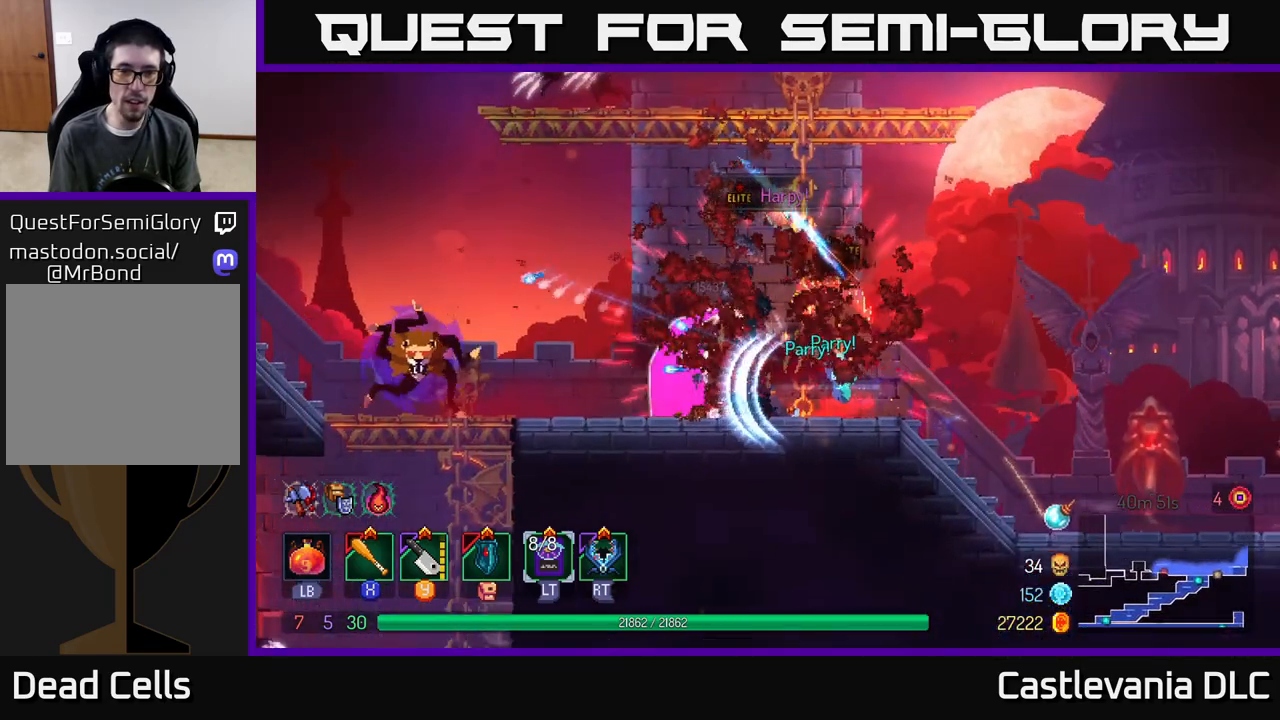
{"buttons": [], "left_stick": "left", "right_stick": "center", "events": [[17, "X", "up"], [67, "X", "down"], [150, "X", "up"], [217, "X", "down"], [300, "X", "up"], [367, "X", "down"], [467, "X", "up"]]}
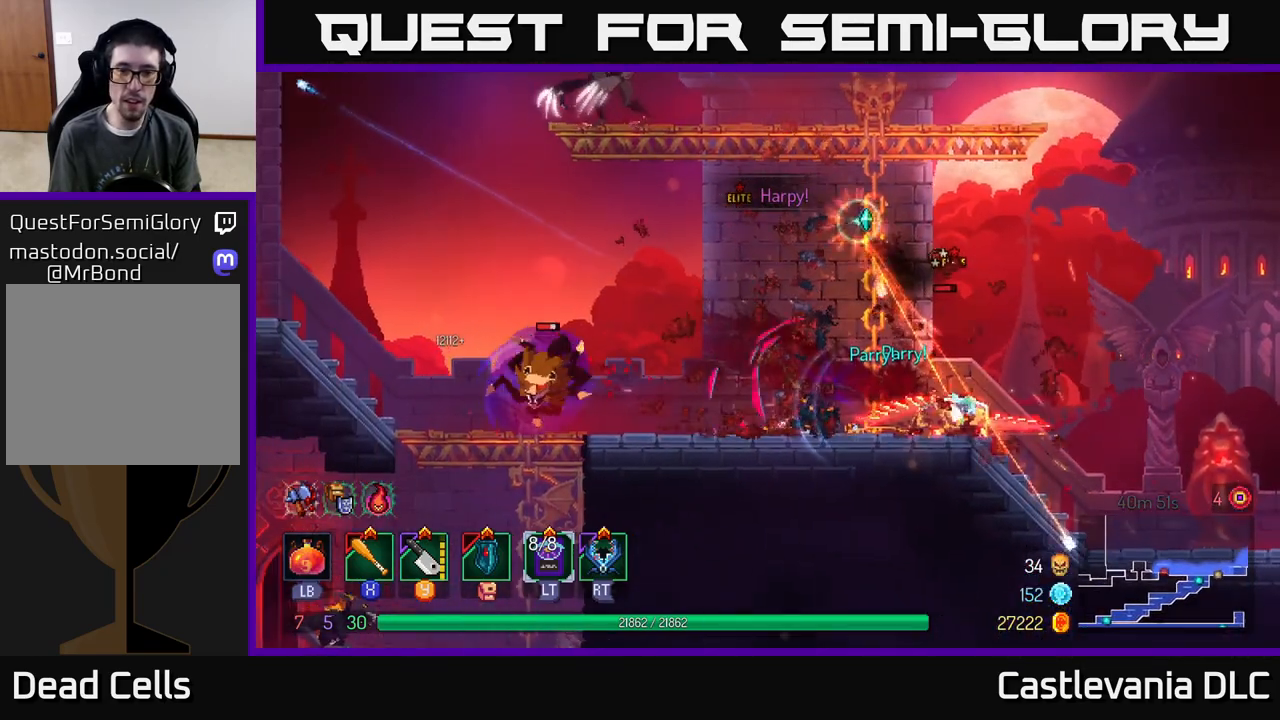
{"buttons": [], "left_stick": "up-left", "right_stick": "center", "events": [[17, "X", "down"], [67, "X", "up"], [150, "B", "down"], [217, "B", "up"], [283, "B", "down"], [317, "left_stick", "up-left"], [400, "B", "up"]]}
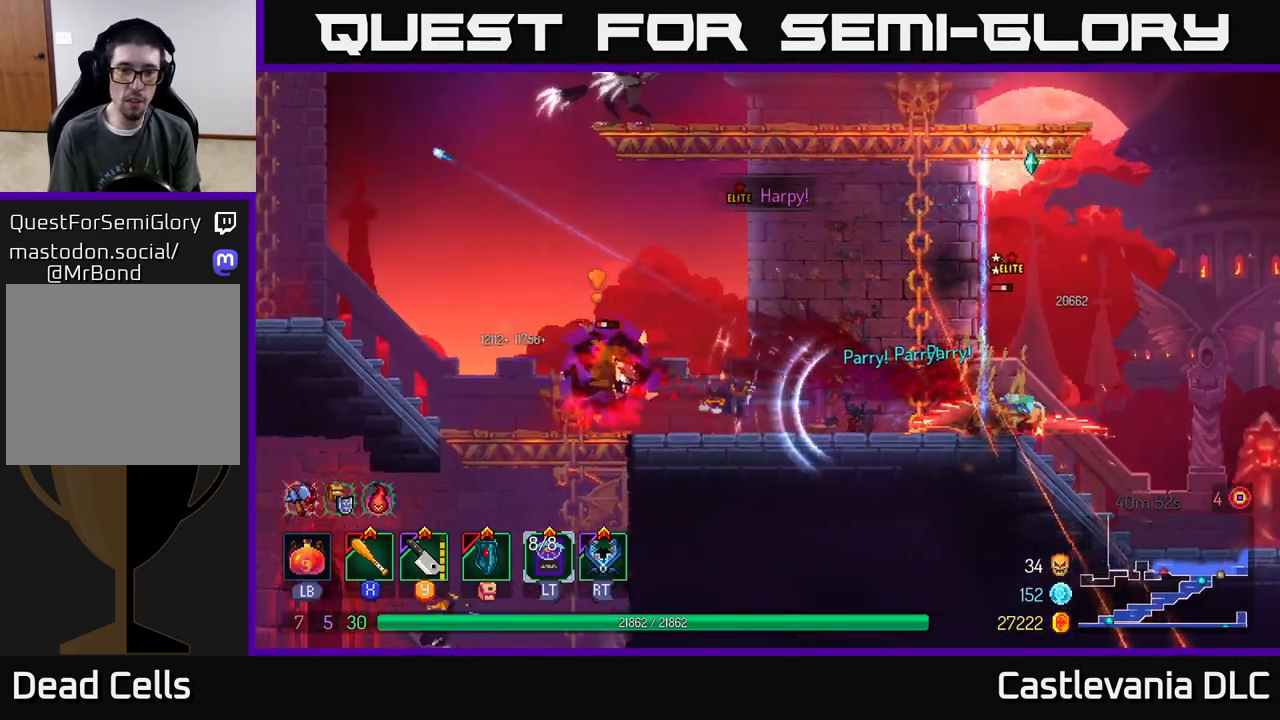
{"buttons": [], "left_stick": "right", "right_stick": "center", "events": [[133, "A", "down"], [250, "A", "up"], [500, "left_stick", "right"]]}
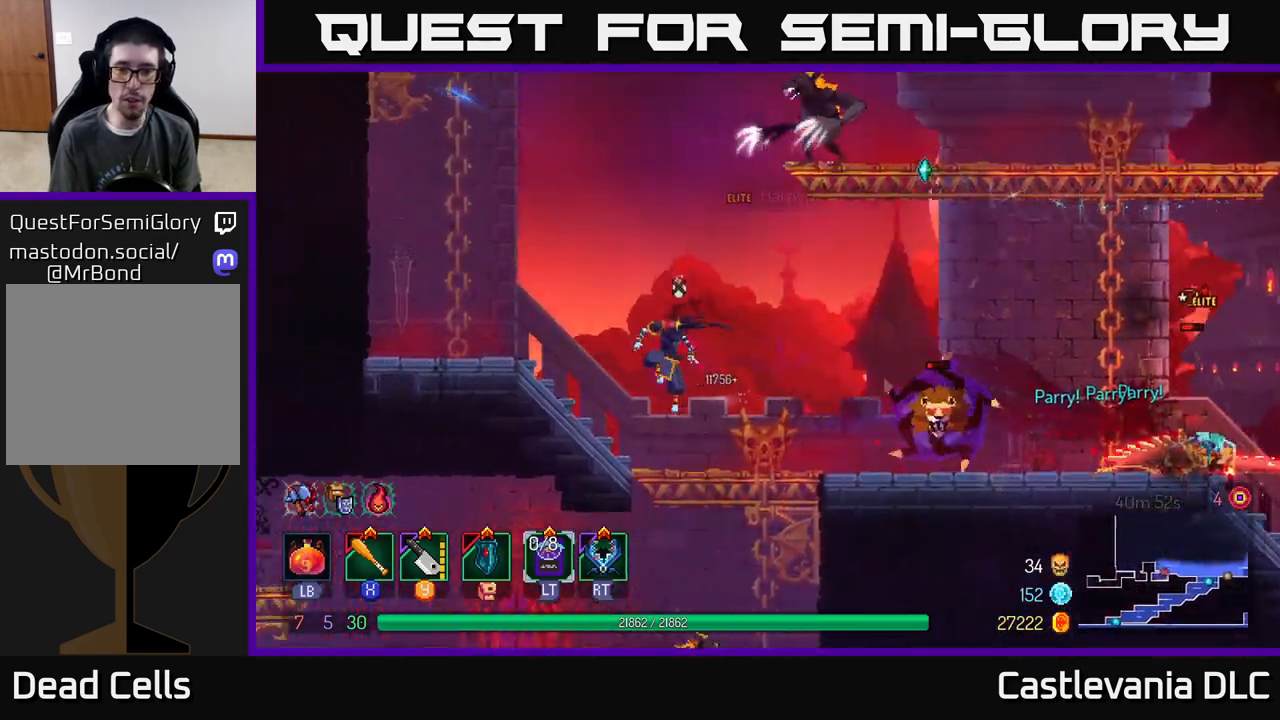
{"buttons": [], "left_stick": "right", "right_stick": "center", "events": [[117, "Y", "down"], [200, "Y", "up"], [367, "B", "down"], [500, "B", "up"]]}
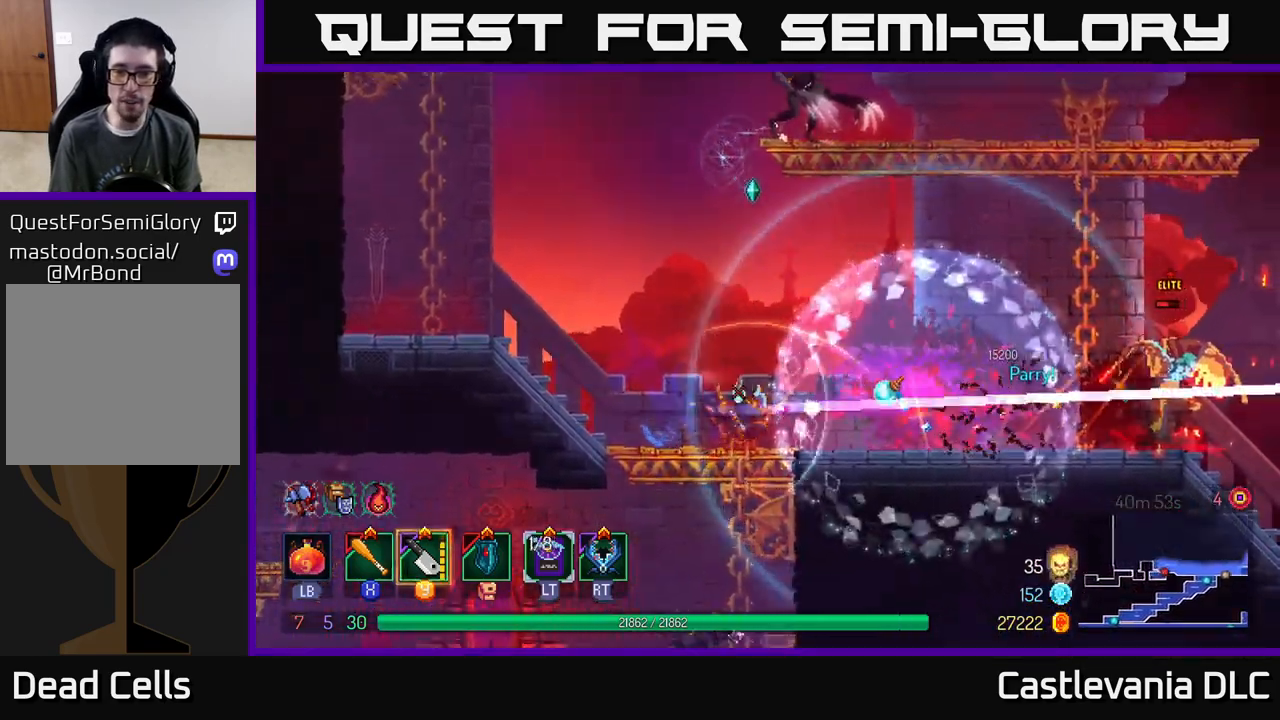
{"buttons": ["X"], "left_stick": "right", "right_stick": "center", "events": [[467, "X", "down"]]}
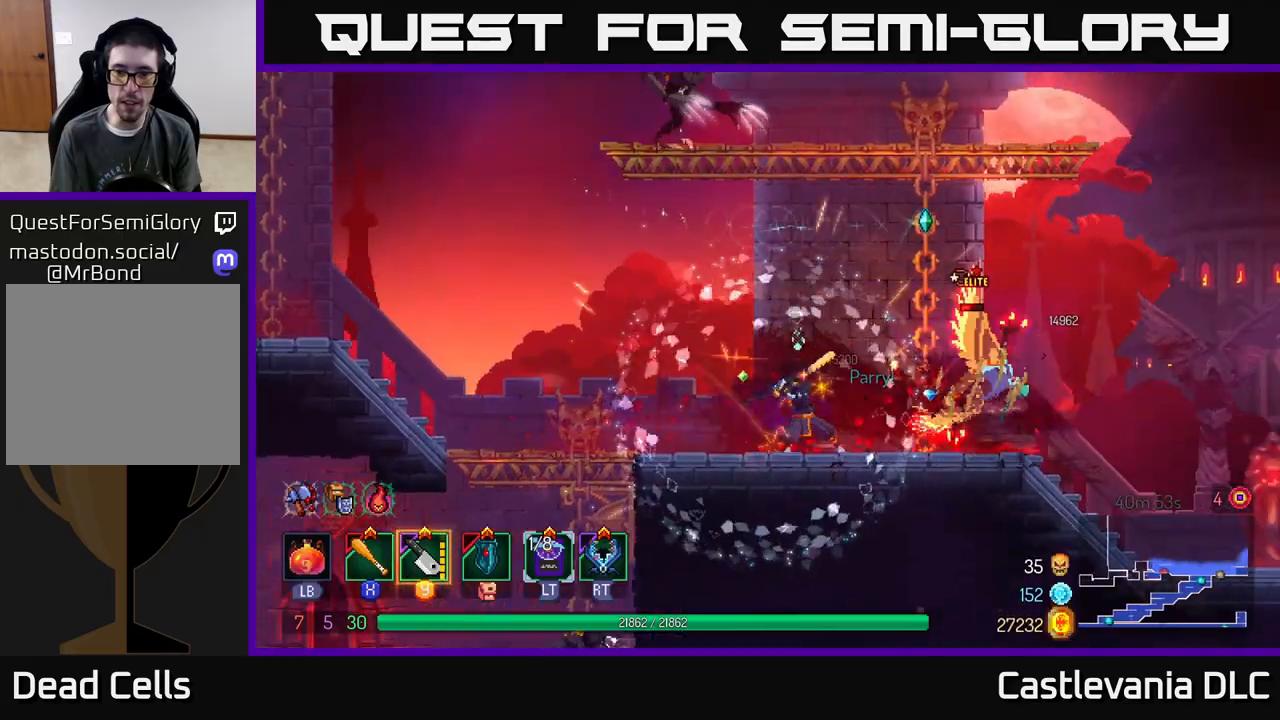
{"buttons": ["X"], "left_stick": "right", "right_stick": "center", "events": [[50, "X", "up"], [167, "X", "down"], [233, "X", "up"], [300, "X", "down"], [383, "X", "up"], [450, "X", "down"]]}
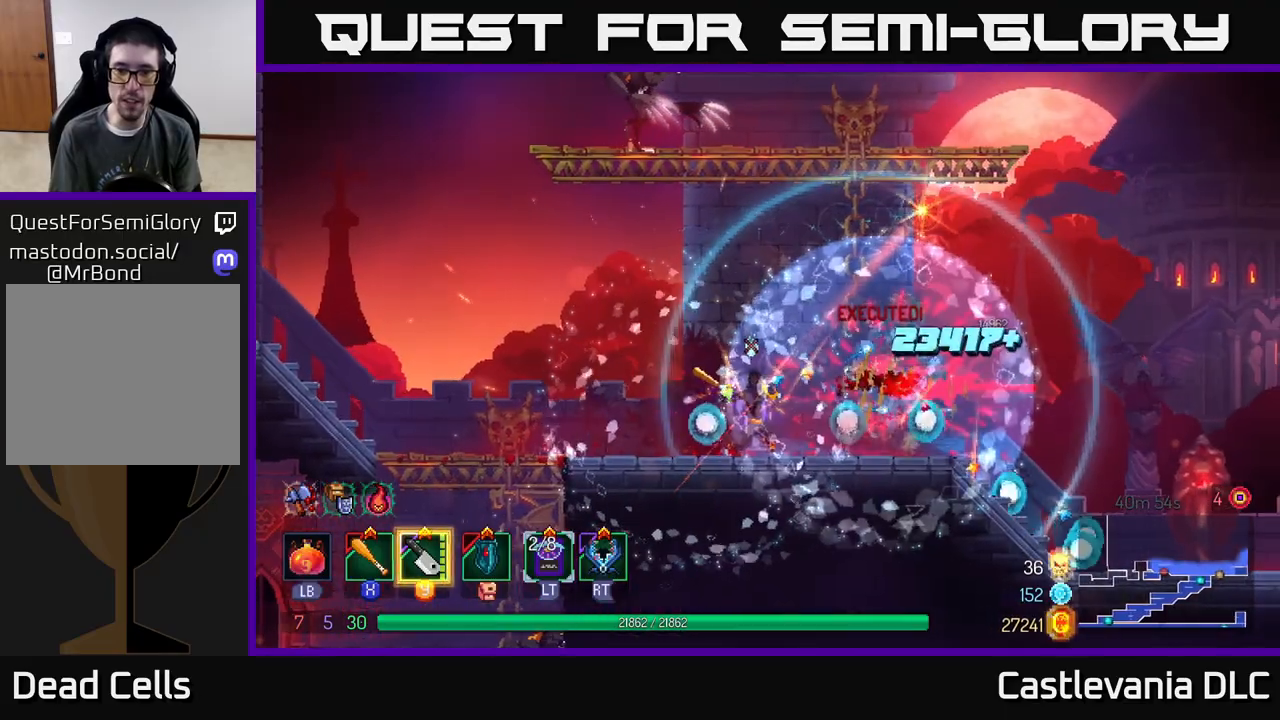
{"buttons": ["B"], "left_stick": "right", "right_stick": "center", "events": [[50, "X", "up"], [50, "left_stick", "center"], [150, "left_stick", "right"], [183, "B", "down"], [283, "B", "up"], [350, "B", "down"], [417, "B", "up"], [500, "B", "down"]]}
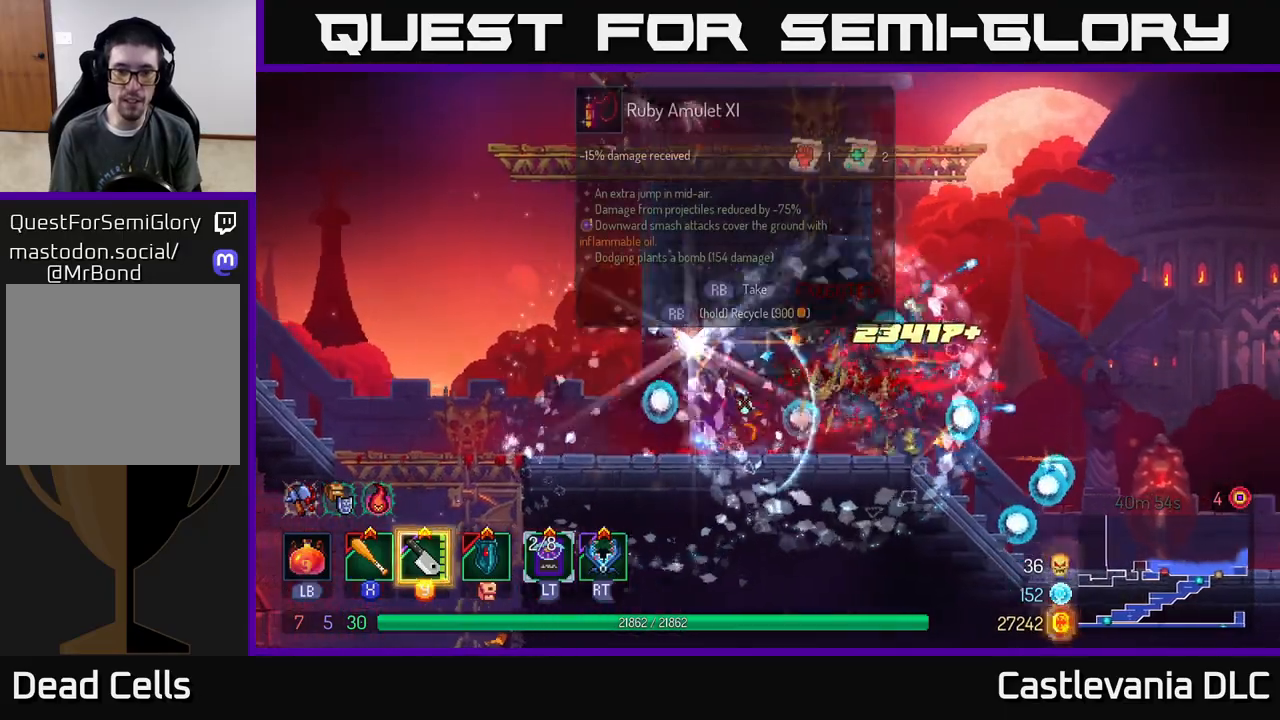
{"buttons": [], "left_stick": "left", "right_stick": "center", "events": [[83, "B", "up"], [250, "left_stick", "left"]]}
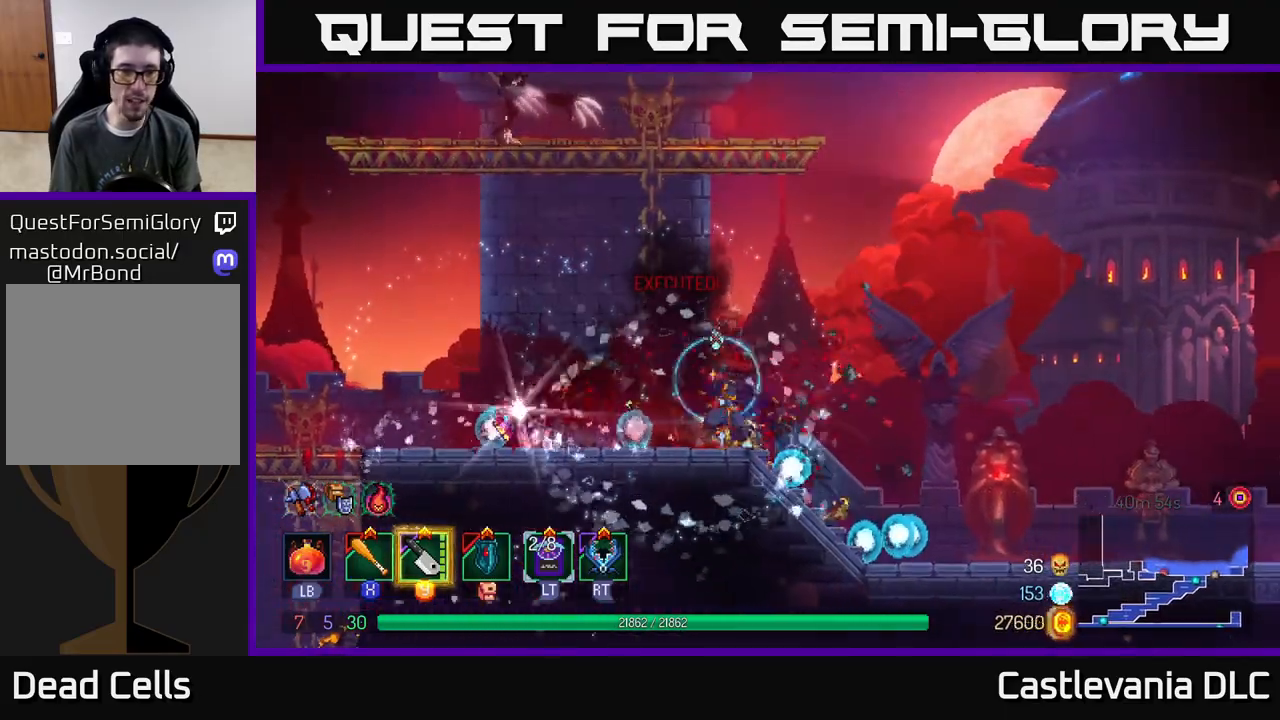
{"buttons": [], "left_stick": "right", "right_stick": "center", "events": [[383, "A", "down"], [433, "left_stick", "center"], [500, "A", "up"], [500, "left_stick", "right"]]}
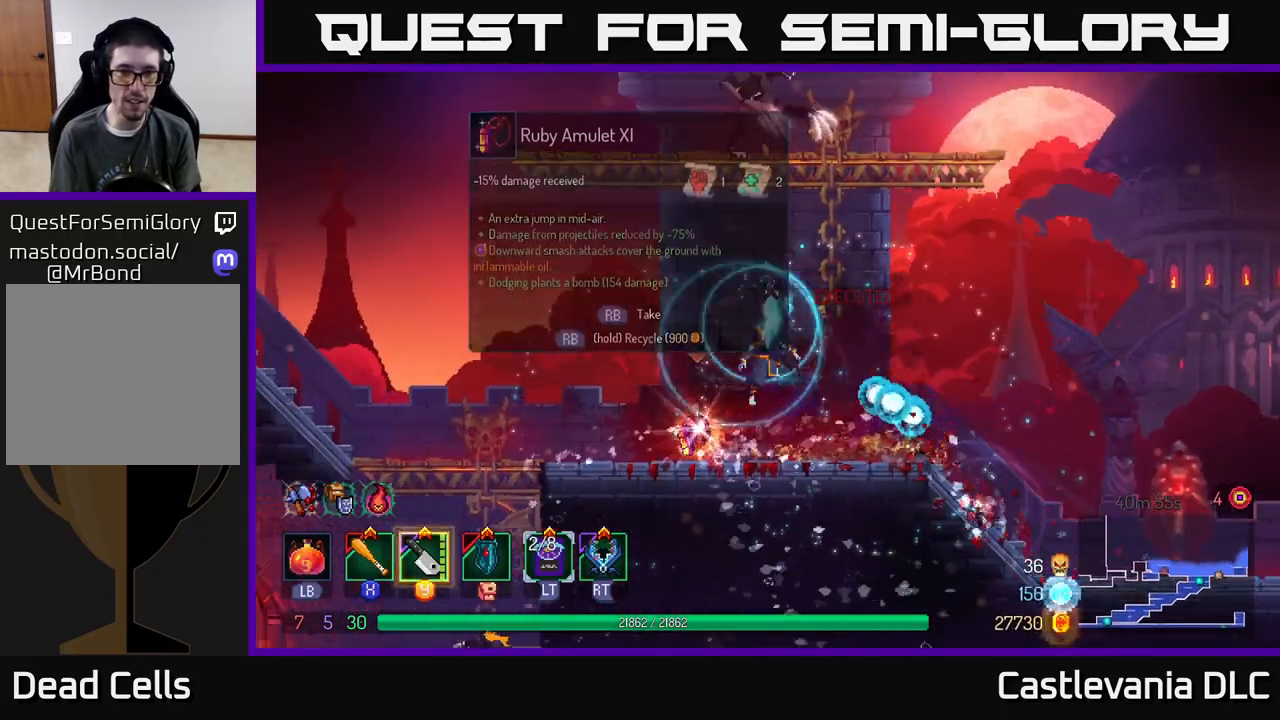
{"buttons": ["A"], "left_stick": "up-left", "right_stick": "center", "events": [[83, "A", "down"], [267, "A", "up"], [333, "left_stick", "up"], [450, "left_stick", "up-left"], [467, "A", "down"]]}
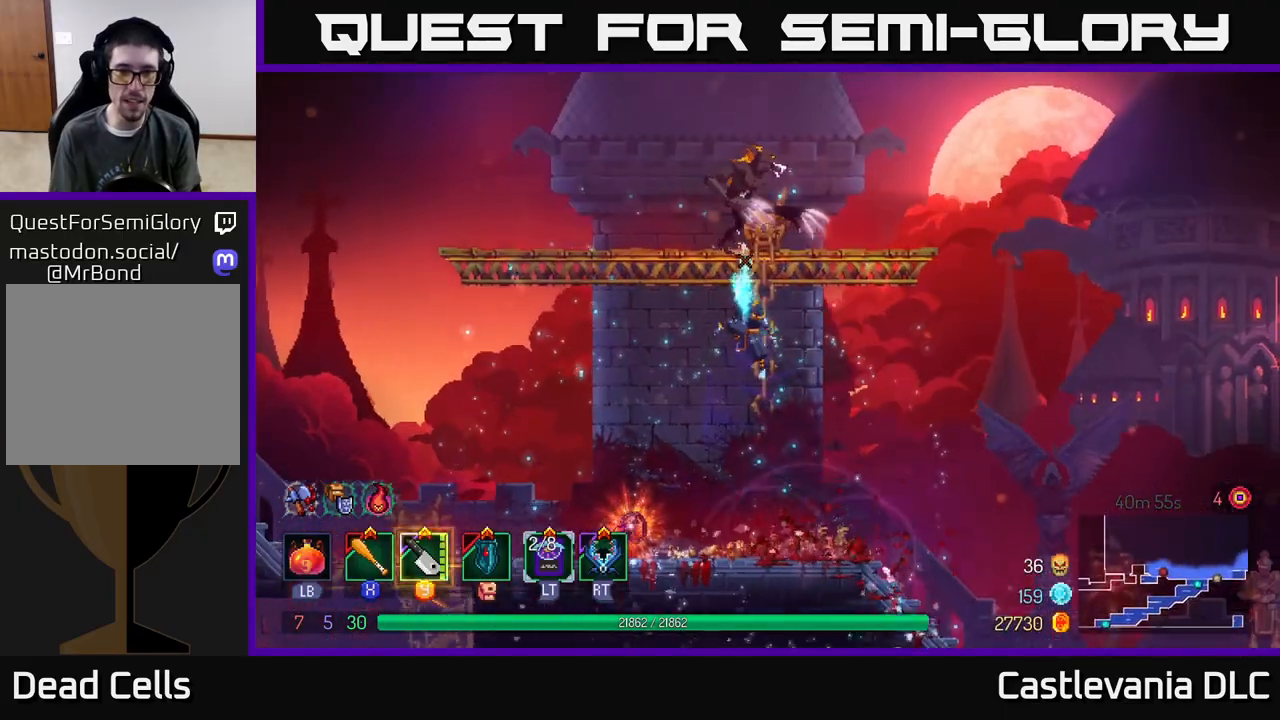
{"buttons": [], "left_stick": "right", "right_stick": "center", "events": [[67, "A", "up"], [133, "A", "down"], [233, "A", "up"], [267, "left_stick", "right"], [333, "Y", "down"], [417, "Y", "up"]]}
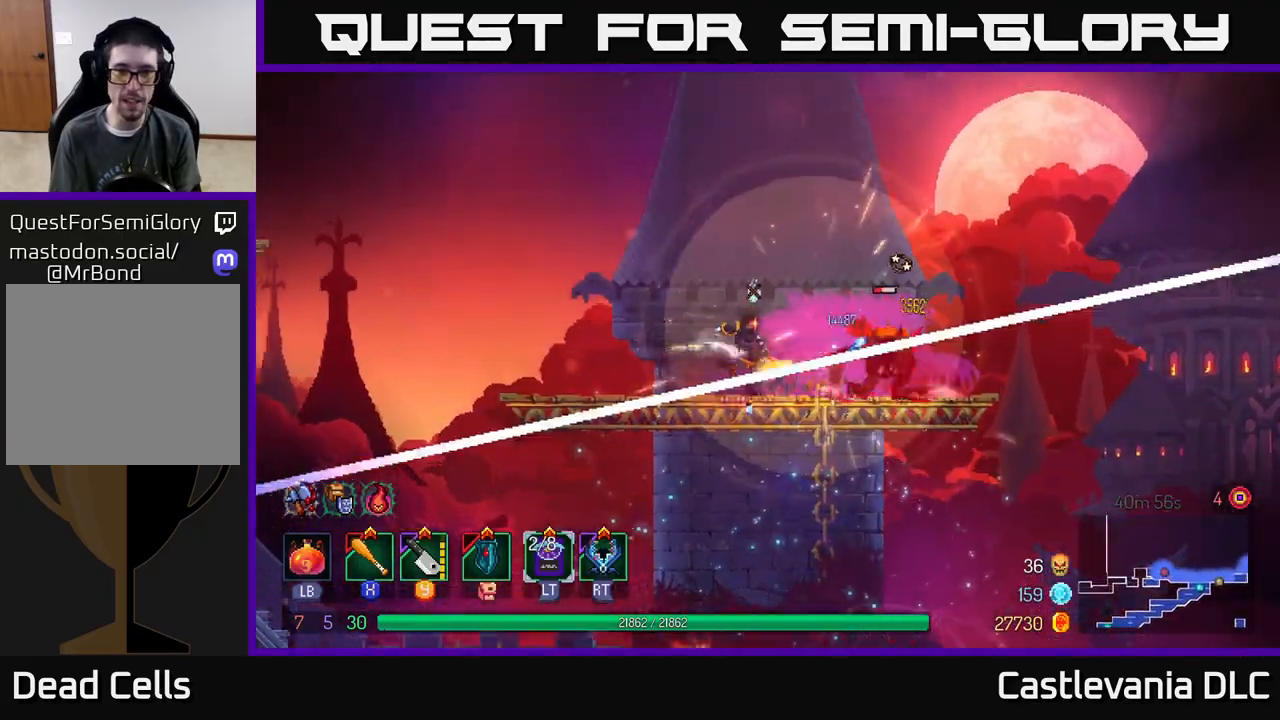
{"buttons": [], "left_stick": "center", "right_stick": "center", "events": [[83, "X", "down"], [183, "X", "up"], [300, "X", "down"], [367, "X", "up"], [400, "left_stick", "center"]]}
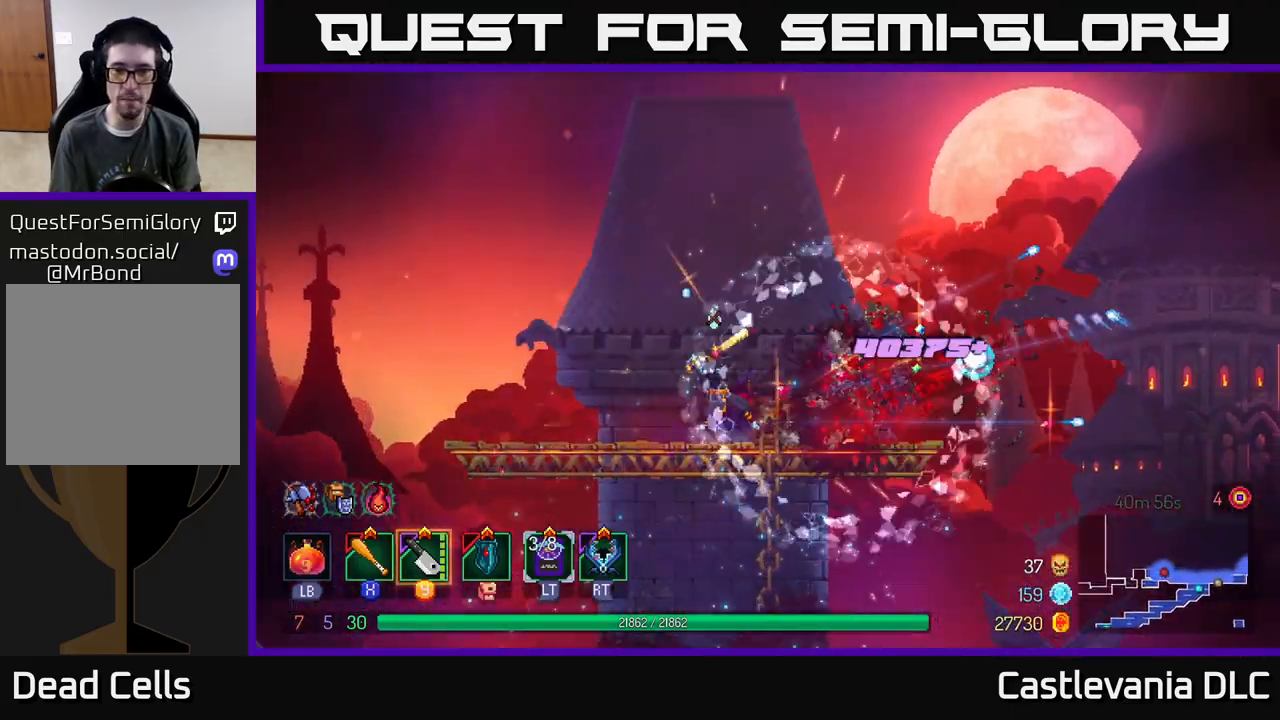
{"buttons": [], "left_stick": "down", "right_stick": "center", "events": [[100, "left_stick", "down"], [200, "A", "down"], [317, "A", "up"]]}
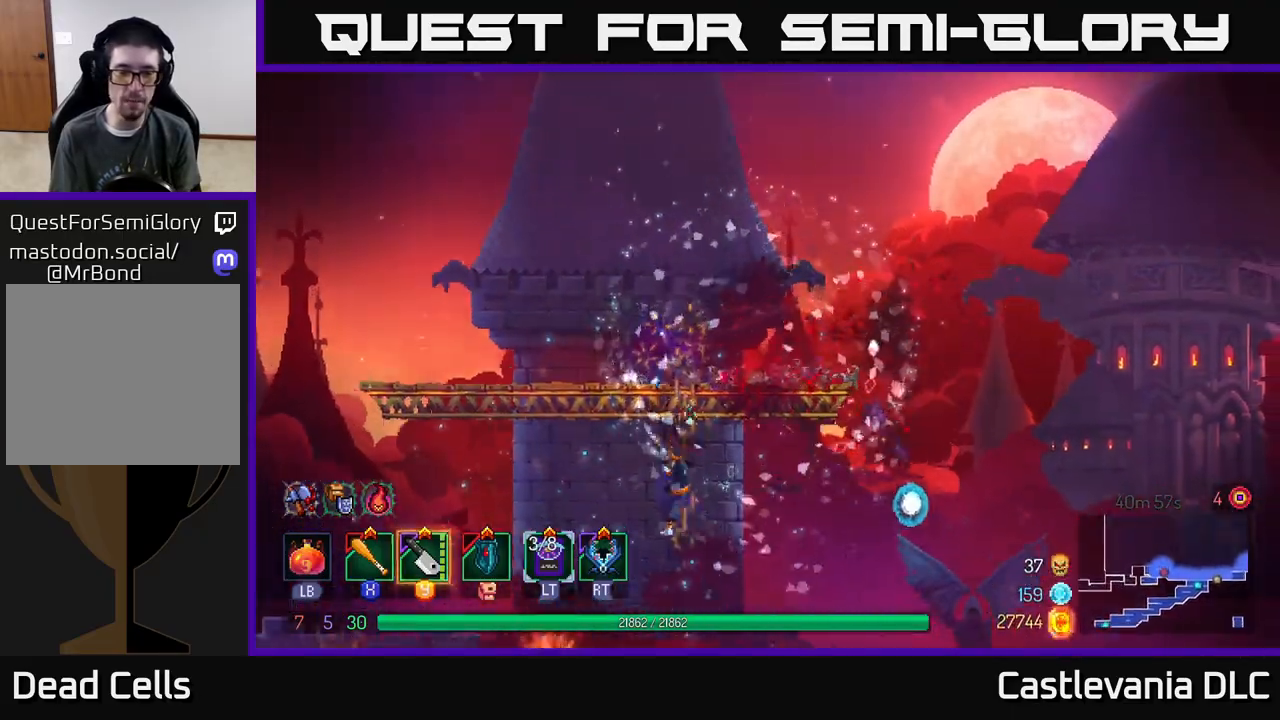
{"buttons": [], "left_stick": "left", "right_stick": "center", "events": [[17, "left_stick", "left"]]}
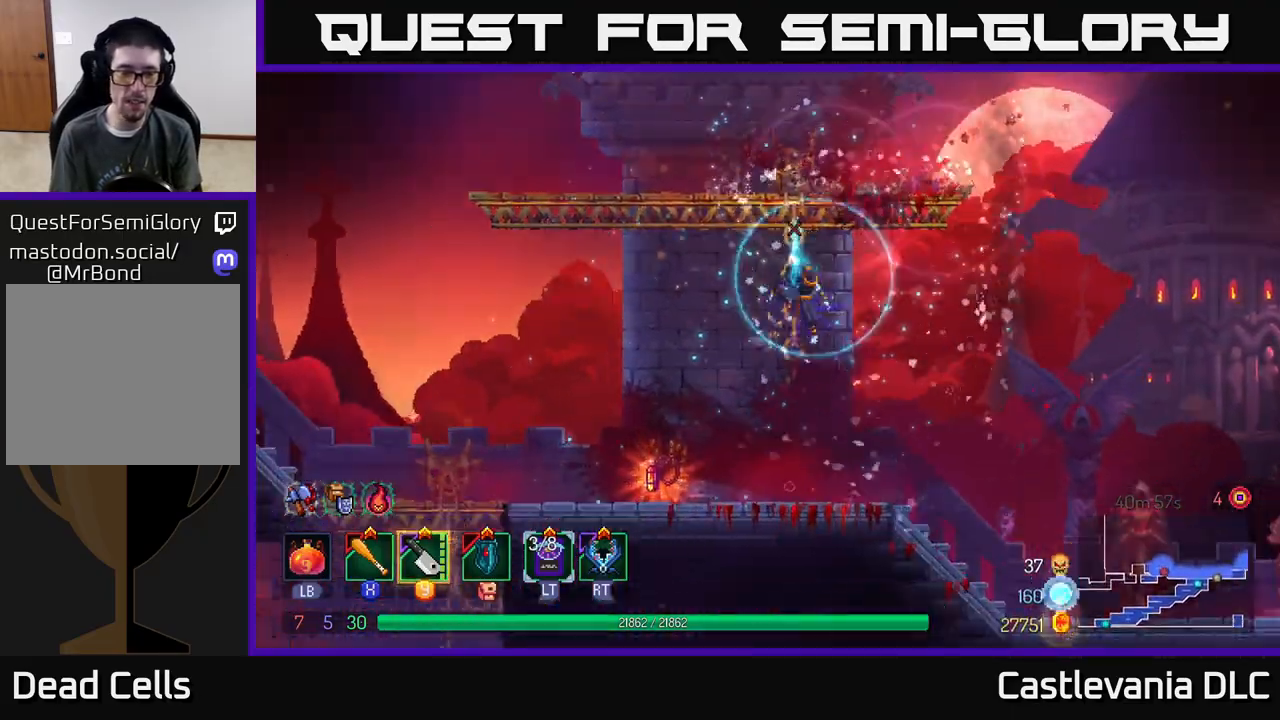
{"buttons": [], "left_stick": "left", "right_stick": "center", "events": [[17, "A", "down"], [100, "A", "up"], [267, "left_stick", "right"], [417, "left_stick", "left"]]}
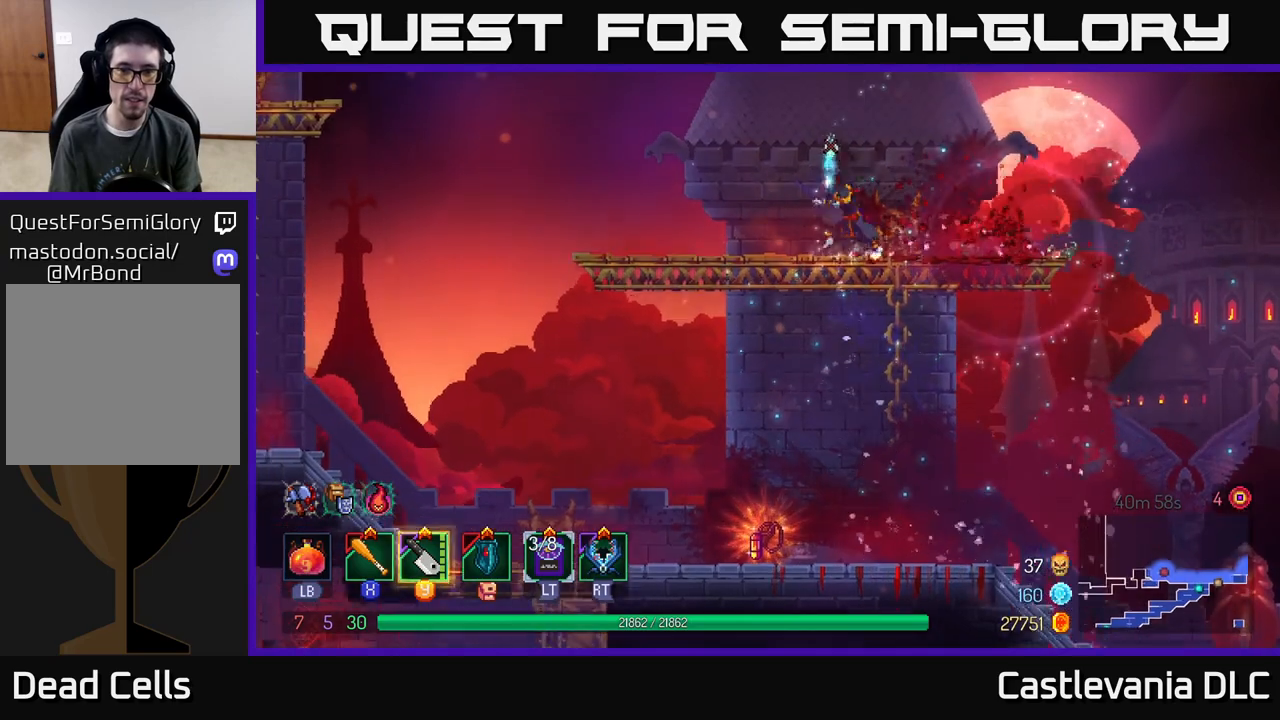
{"buttons": [], "left_stick": "left", "right_stick": "center", "events": [[83, "left_stick", "down"], [133, "A", "down"], [217, "A", "up"], [317, "left_stick", "center"], [417, "left_stick", "left"]]}
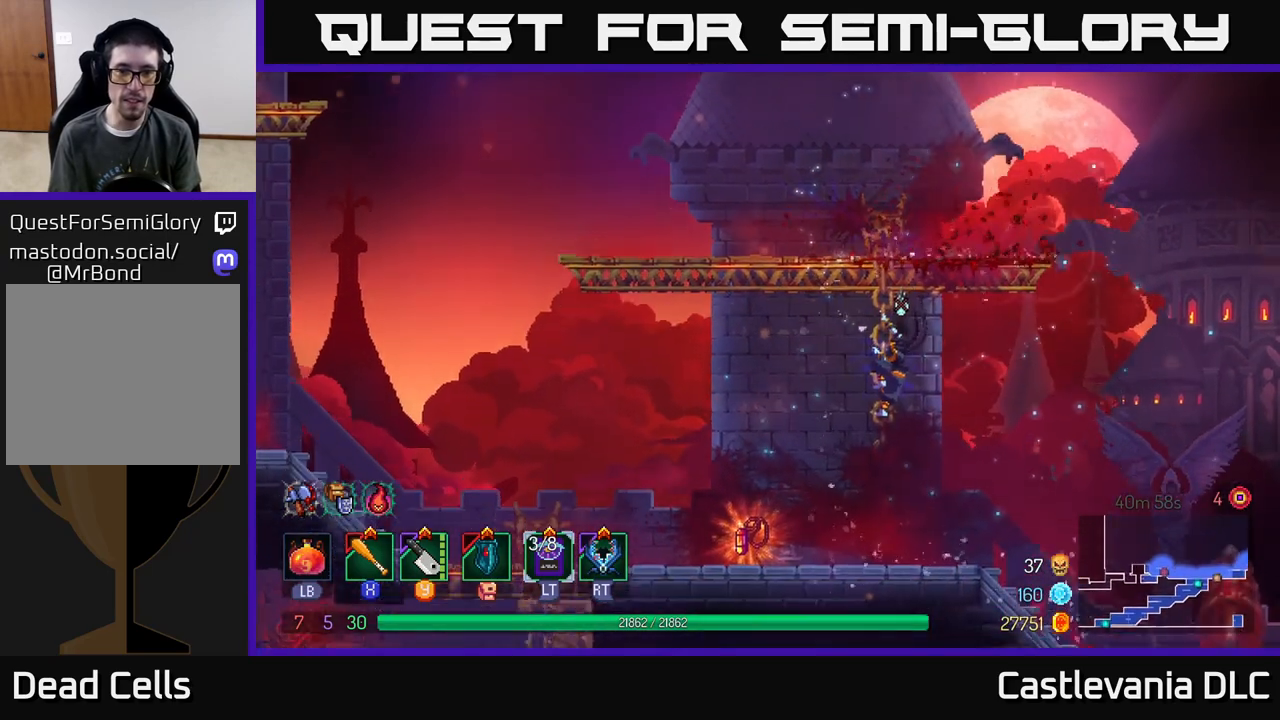
{"buttons": [], "left_stick": "left", "right_stick": "center", "events": [[383, "B", "down"], [467, "B", "up"]]}
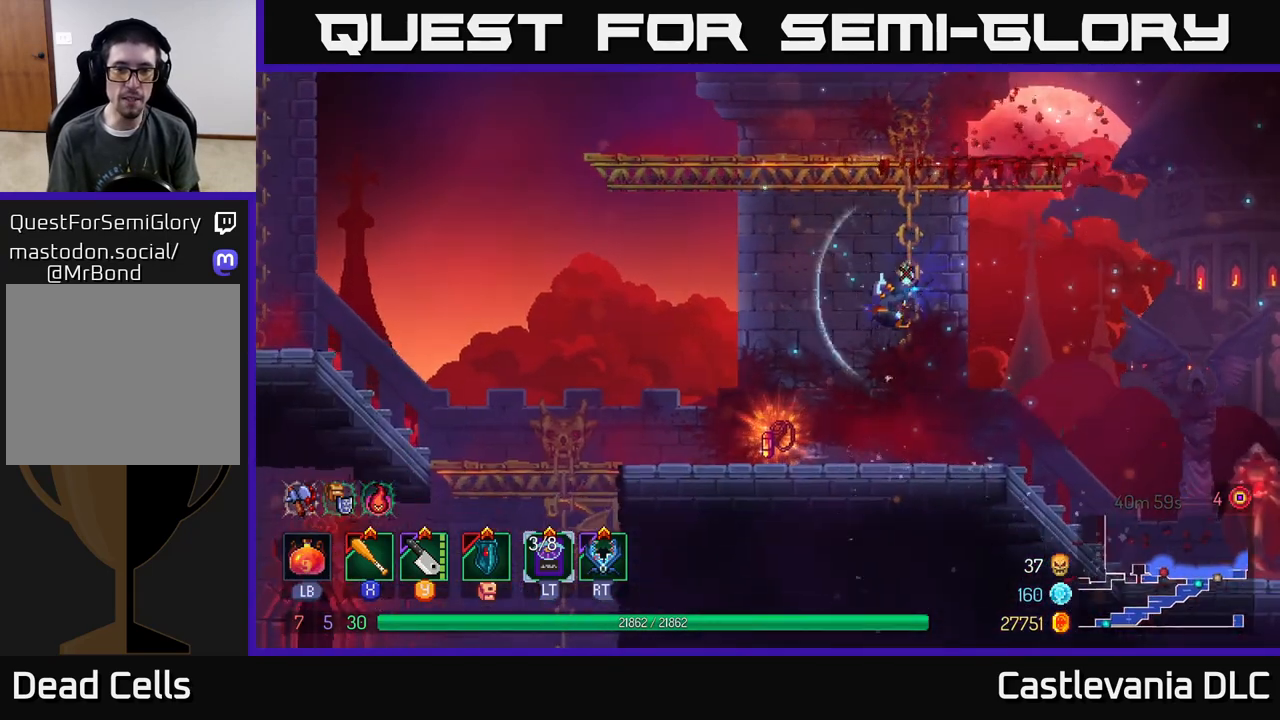
{"buttons": [], "left_stick": "center", "right_stick": "center", "events": [[167, "left_stick", "center"], [250, "left_stick", "right"], [367, "left_stick", "center"]]}
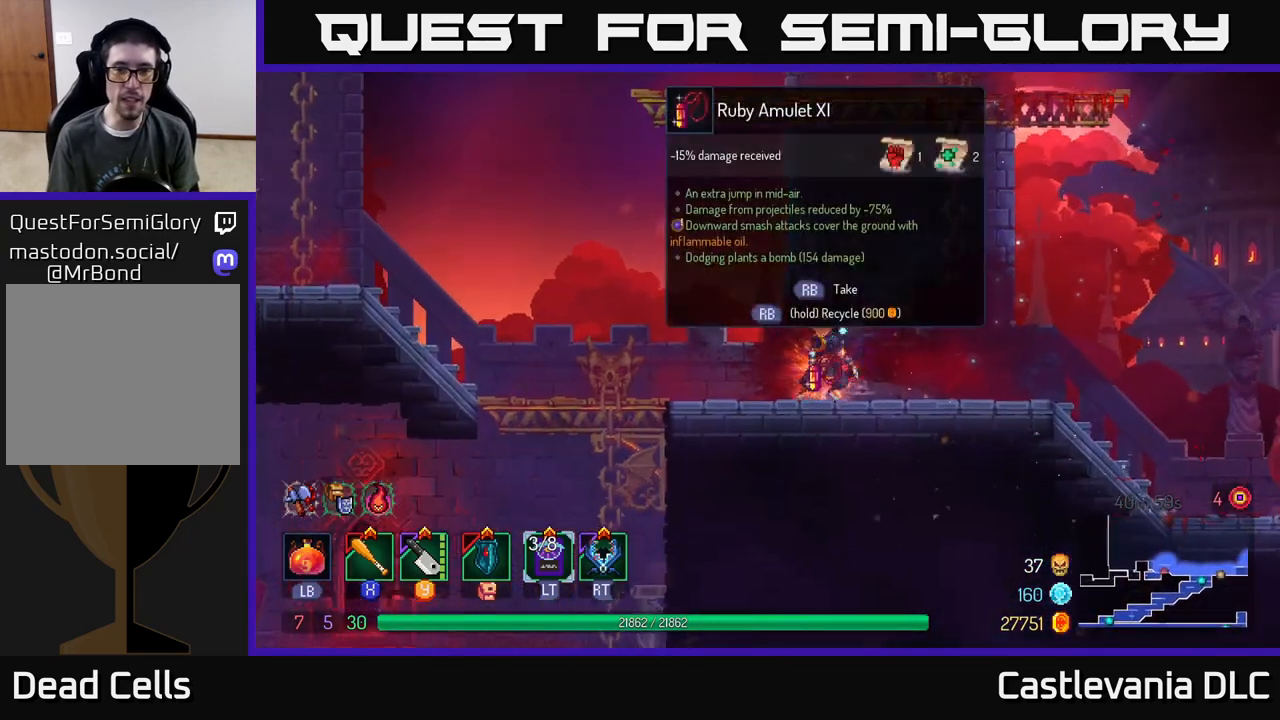
{"buttons": [], "left_stick": "center", "right_stick": "center", "events": []}
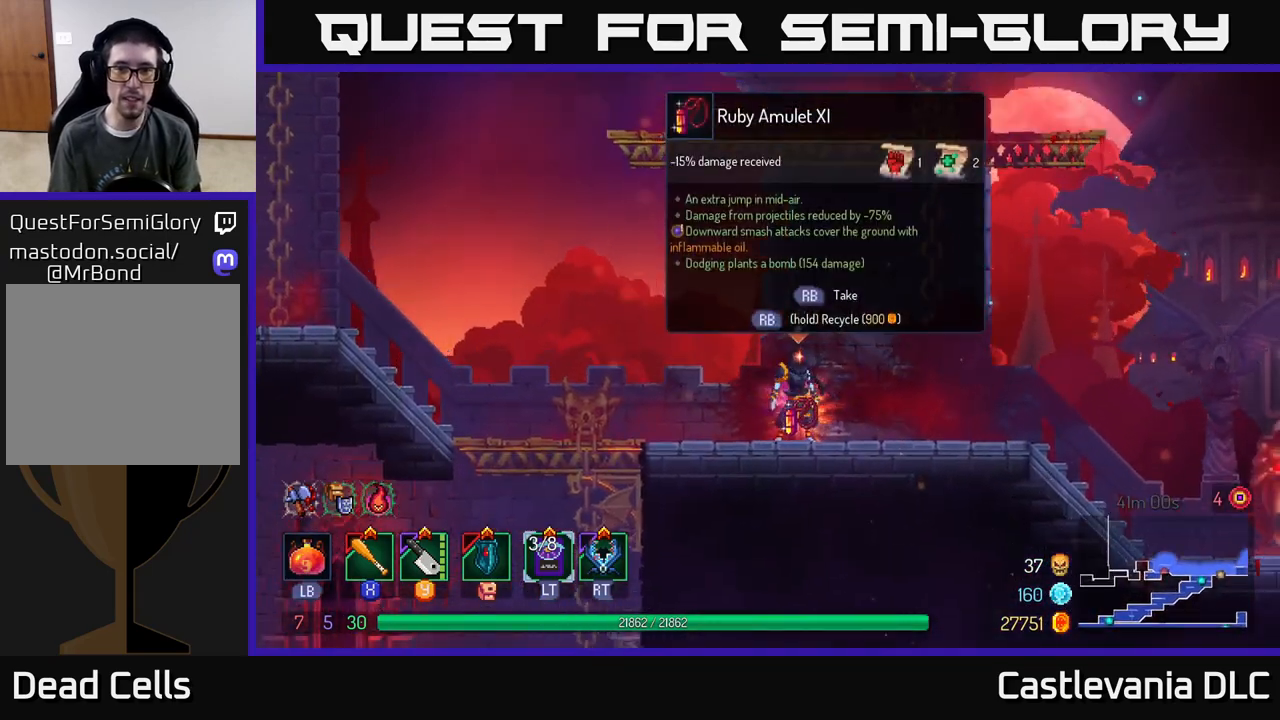
{"buttons": [], "left_stick": "center", "right_stick": "center", "events": [[83, "R1", "down"], [133, "R1", "up"]]}
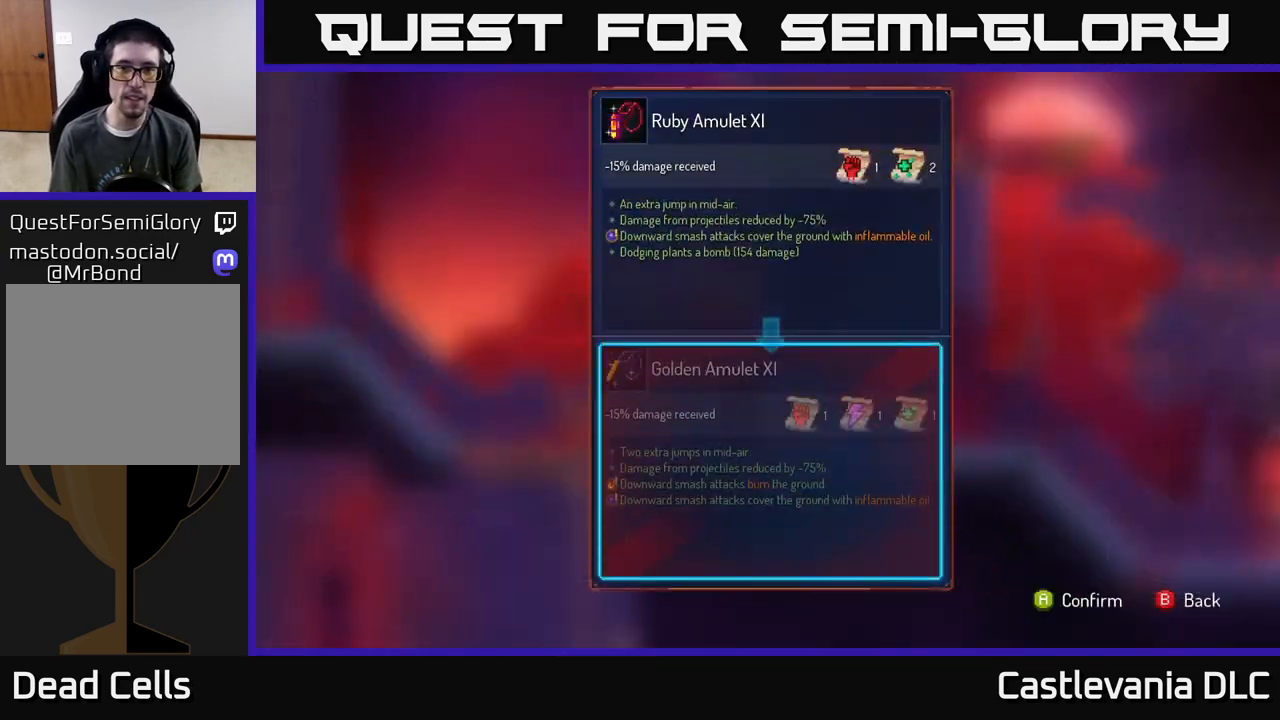
{"buttons": [], "left_stick": "center", "right_stick": "center", "events": []}
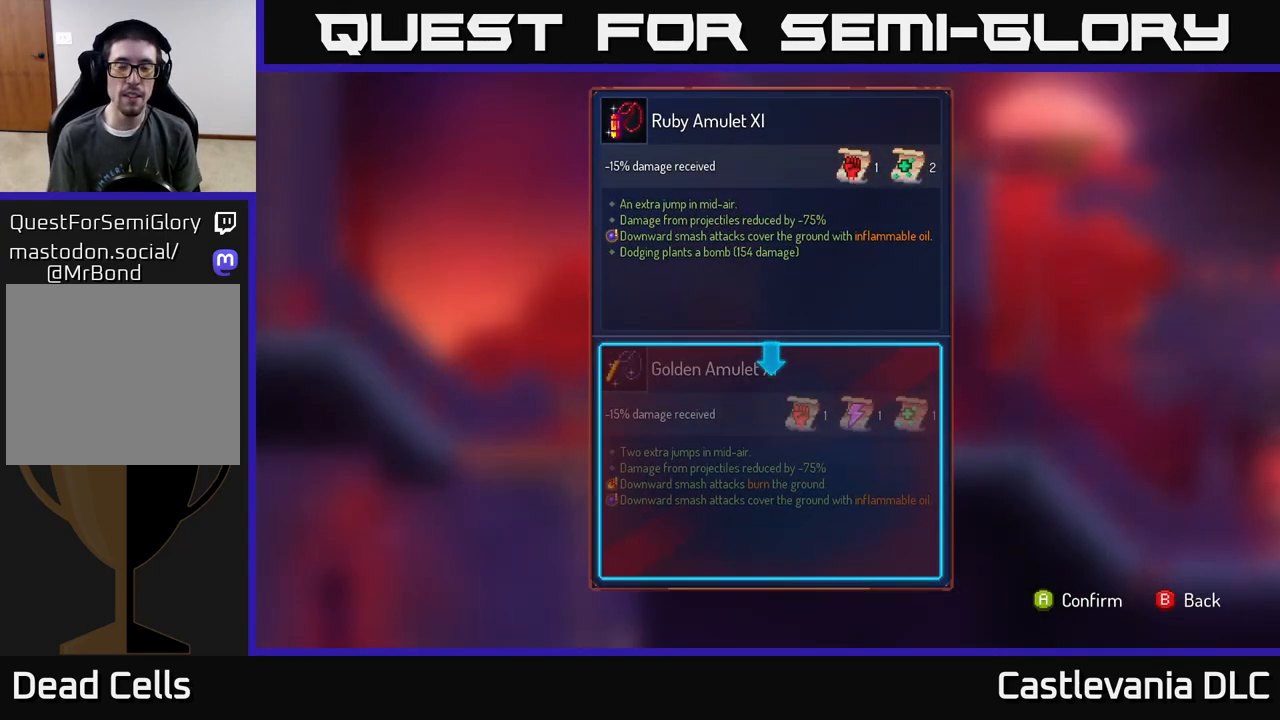
{"buttons": [], "left_stick": "center", "right_stick": "center", "events": []}